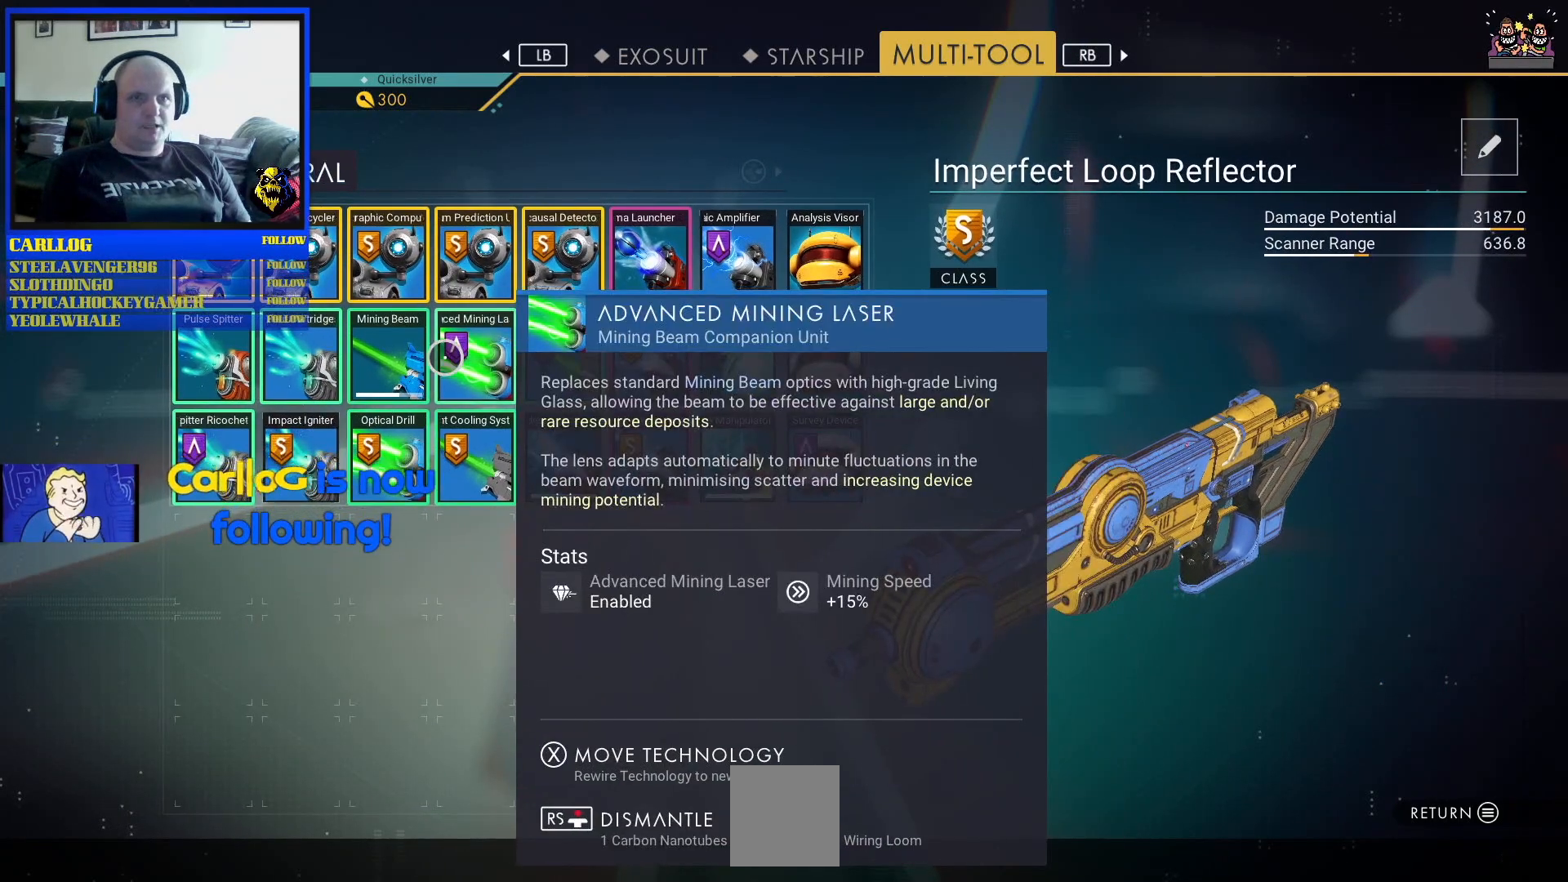
Gameplay with a controller (Xbox layout); each line is a JSON object with the inputs held at the frame after it. "events" lists button and stick changes between this image and that frame as [ms after this image, input, new state], when the widget could be followed in between. Not read: L2 L3.
{"buttons": [], "left_stick": "center", "right_stick": "center", "events": [[117, "left_stick", "right"], [233, "left_stick", "center"], [400, "left_stick", "right"], [500, "left_stick", "center"]]}
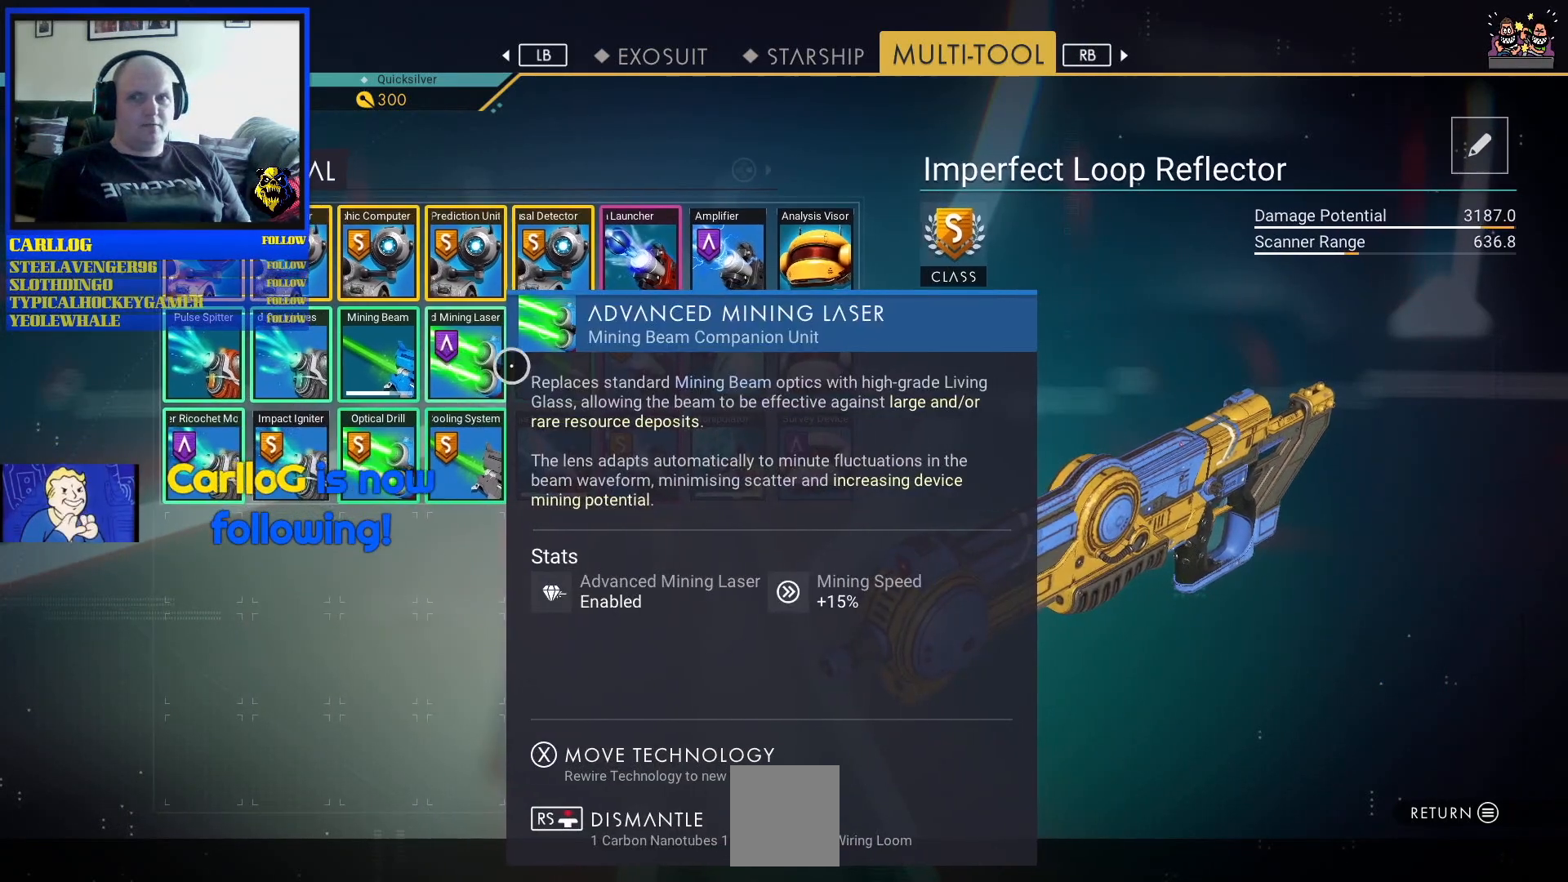
{"buttons": [], "left_stick": "center", "right_stick": "center", "events": []}
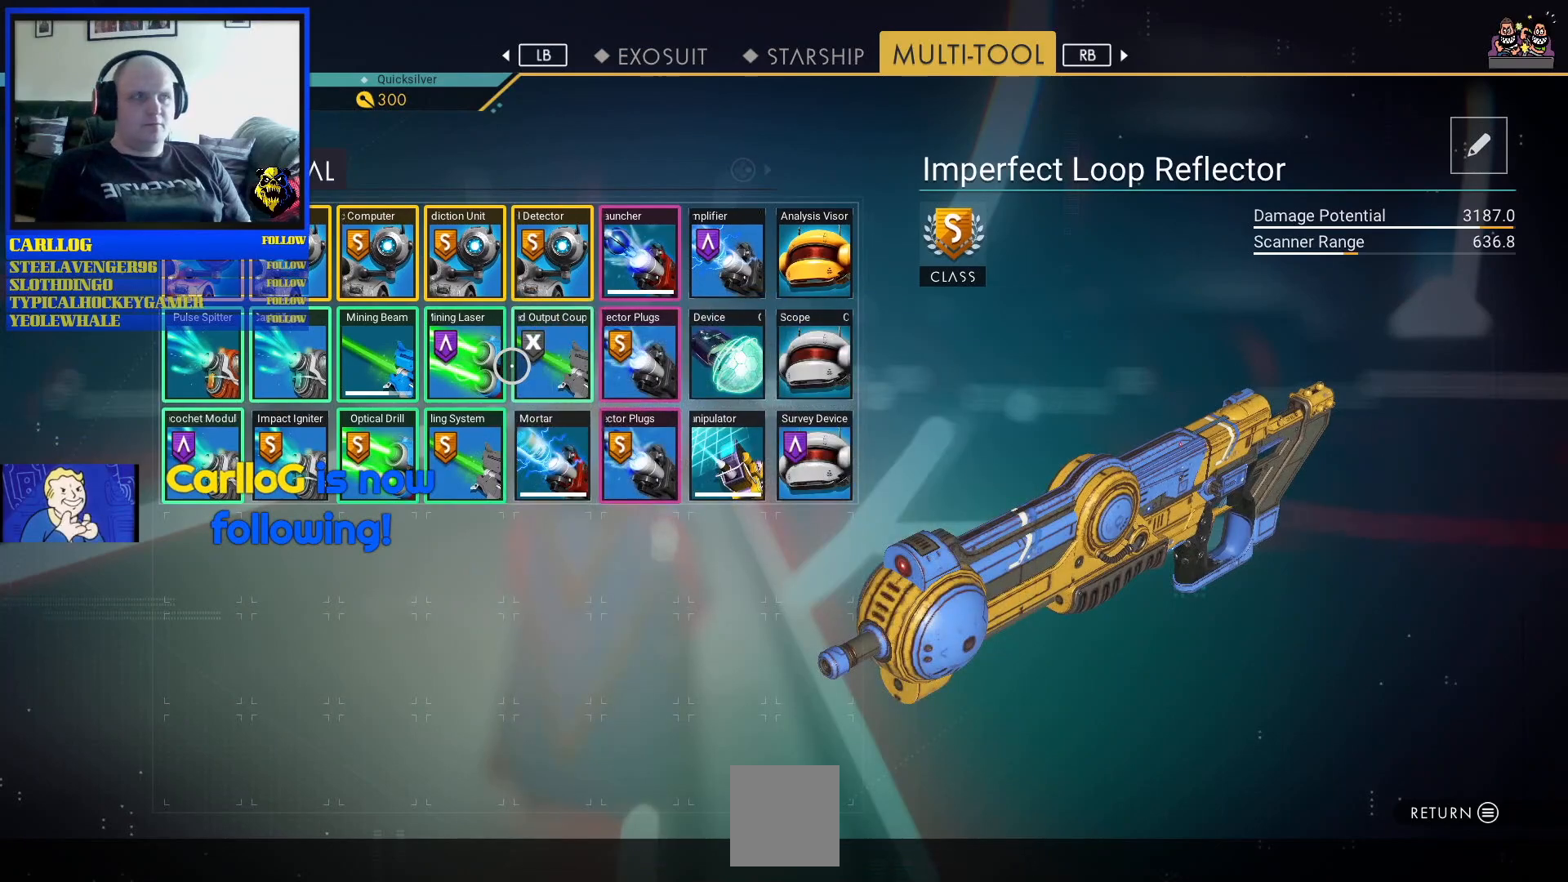
{"buttons": [], "left_stick": "center", "right_stick": "center", "events": []}
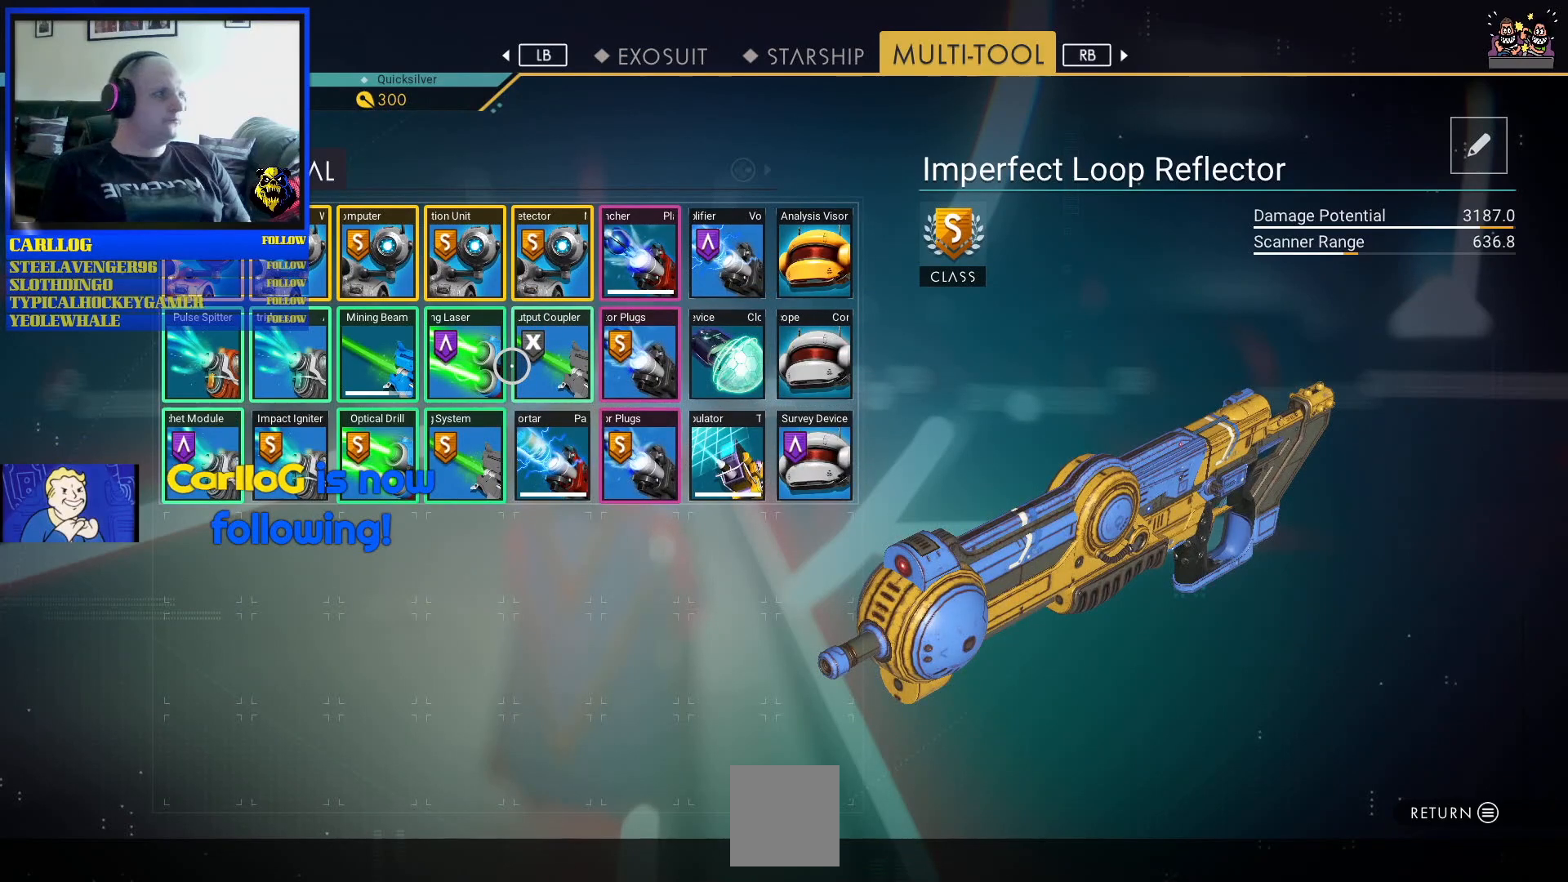
{"buttons": [], "left_stick": "center", "right_stick": "center", "events": []}
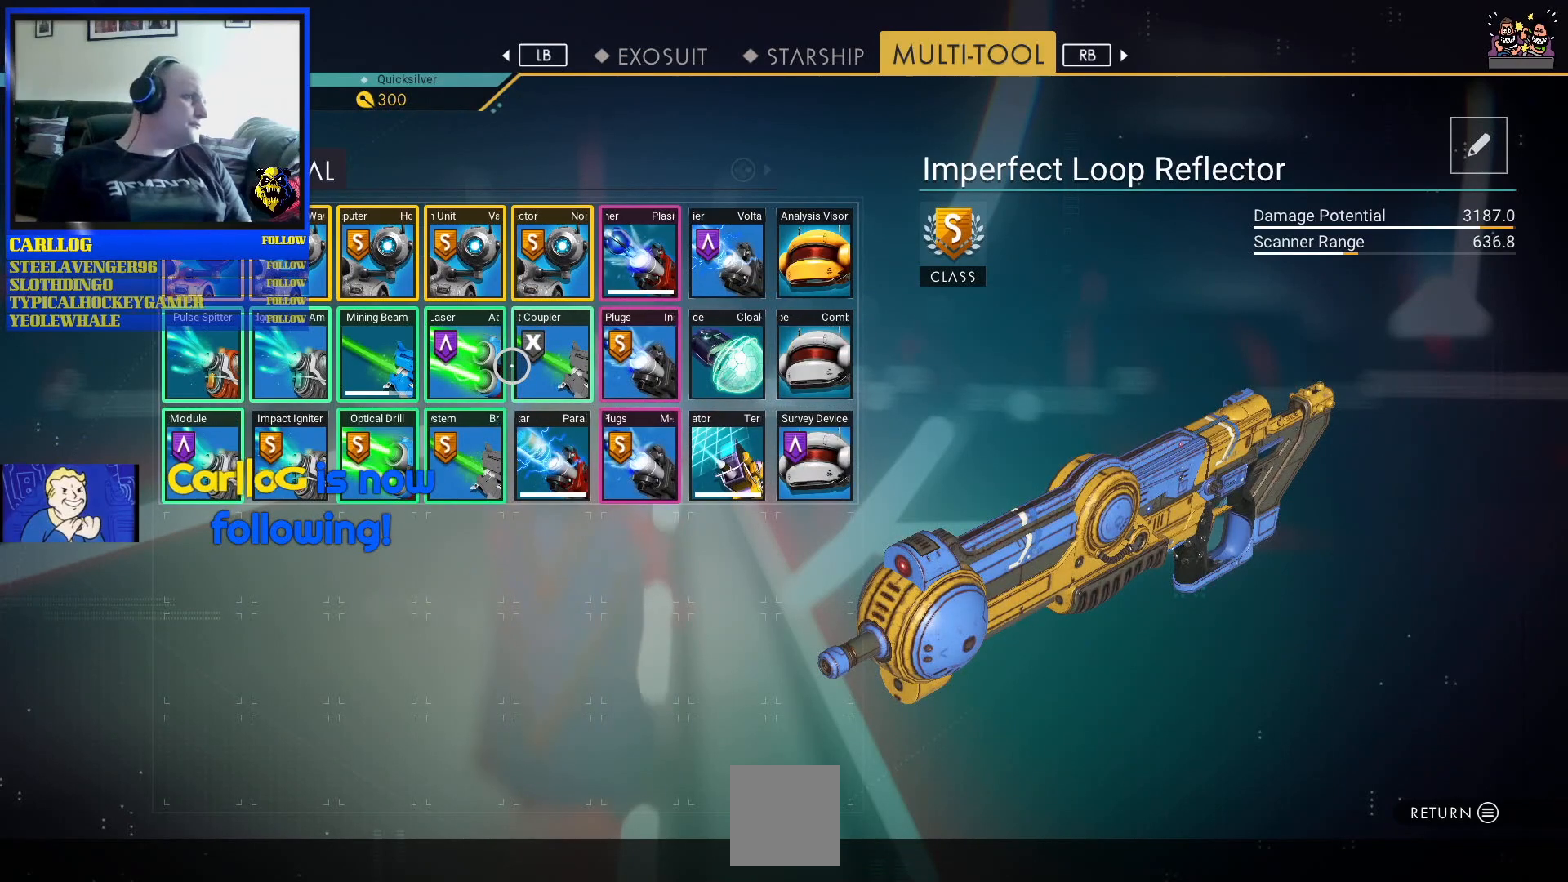
{"buttons": [], "left_stick": "center", "right_stick": "center", "events": []}
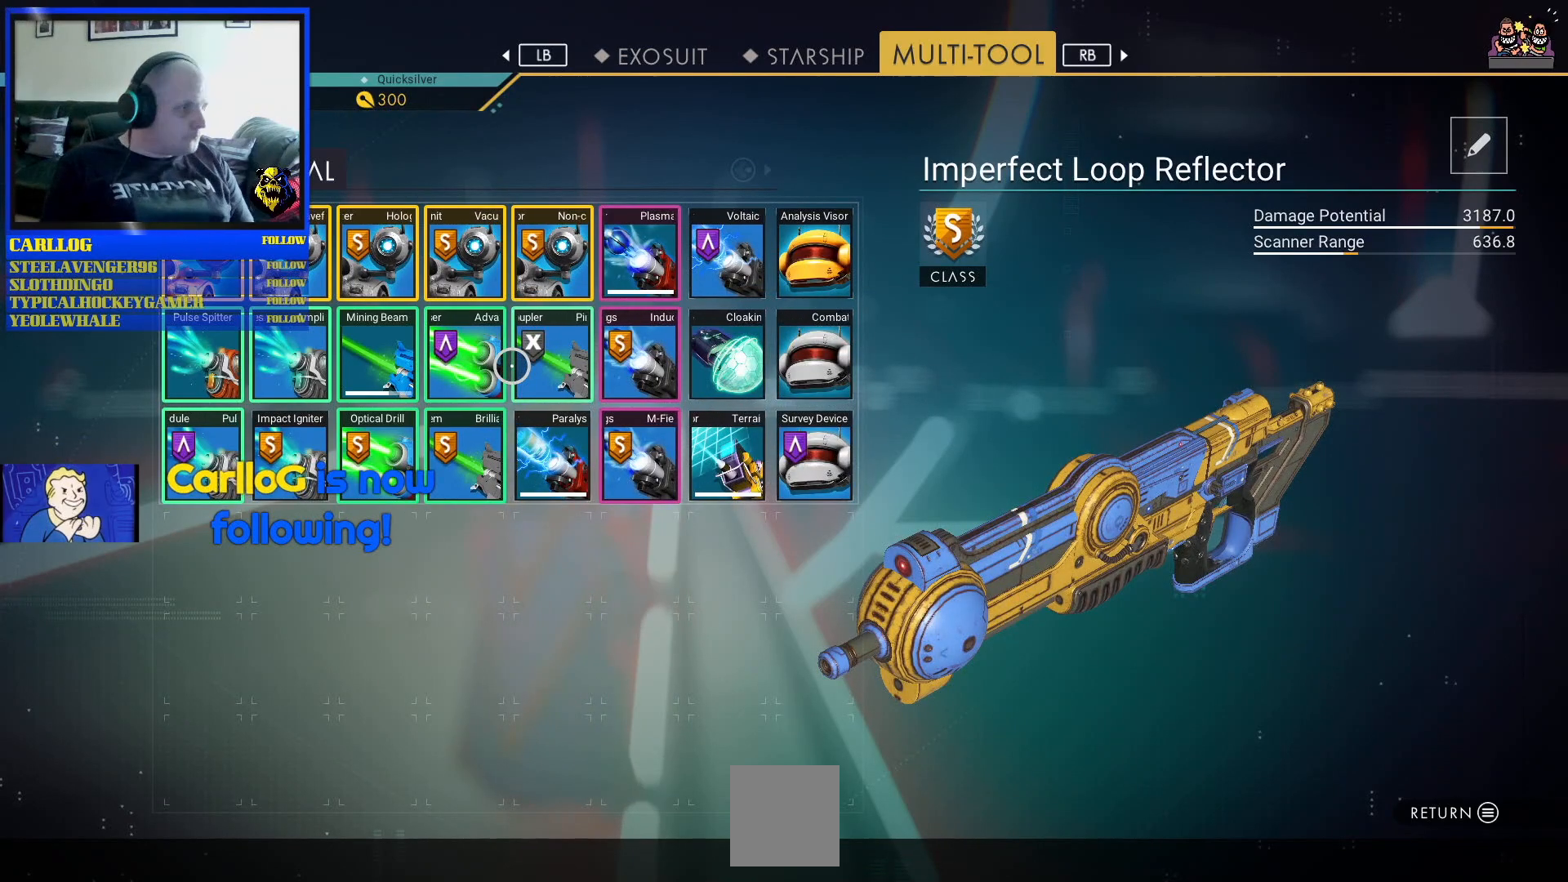
{"buttons": [], "left_stick": "center", "right_stick": "center", "events": []}
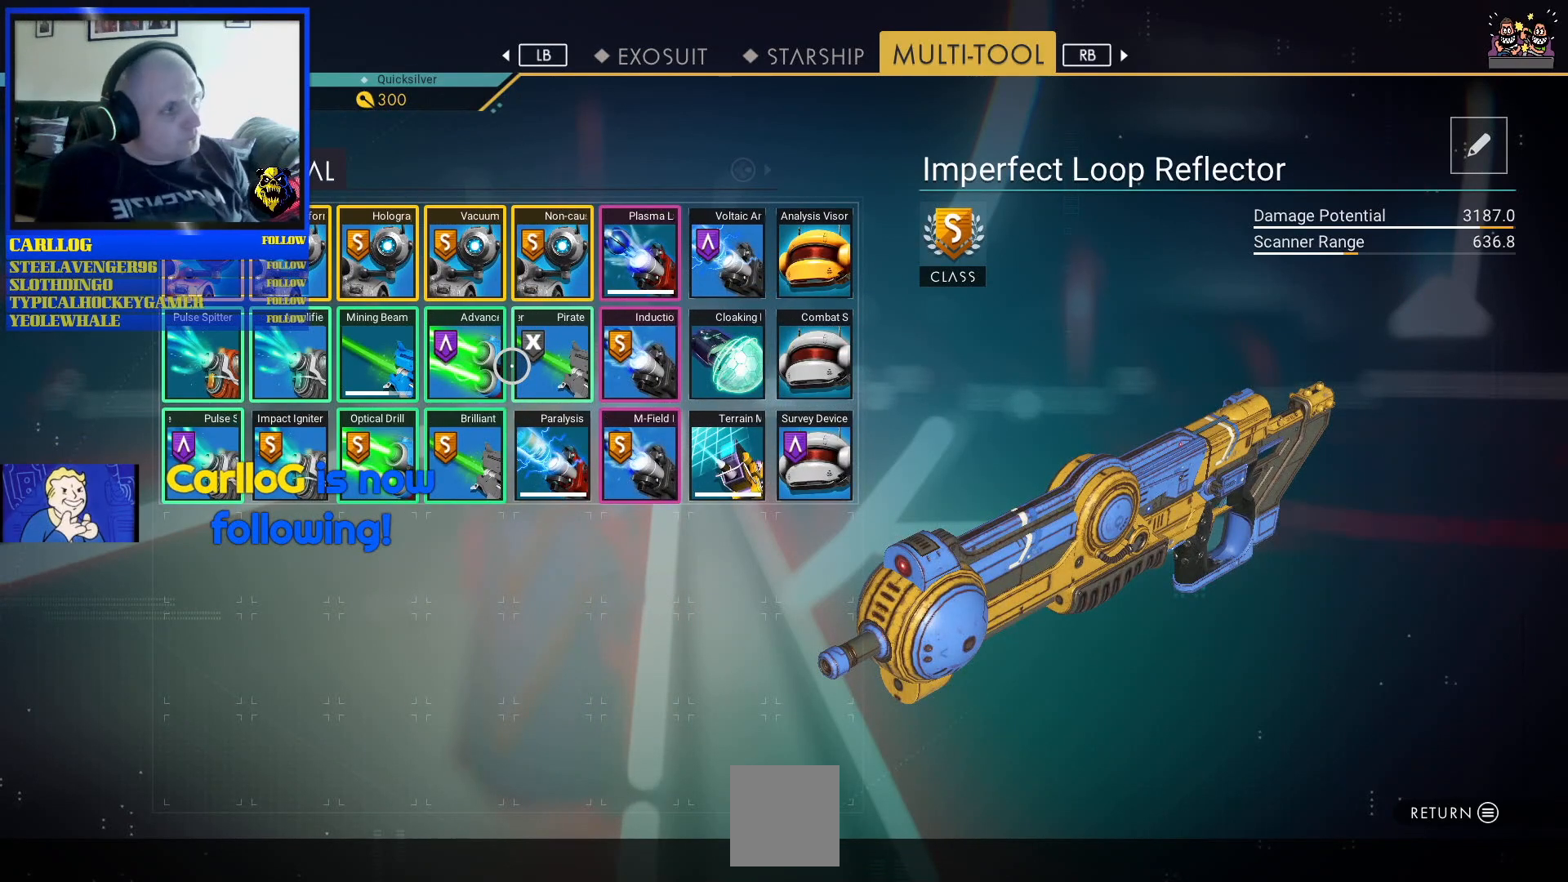
{"buttons": [], "left_stick": "up-right", "right_stick": "center", "events": [[350, "left_stick", "right"], [400, "left_stick", "up-right"]]}
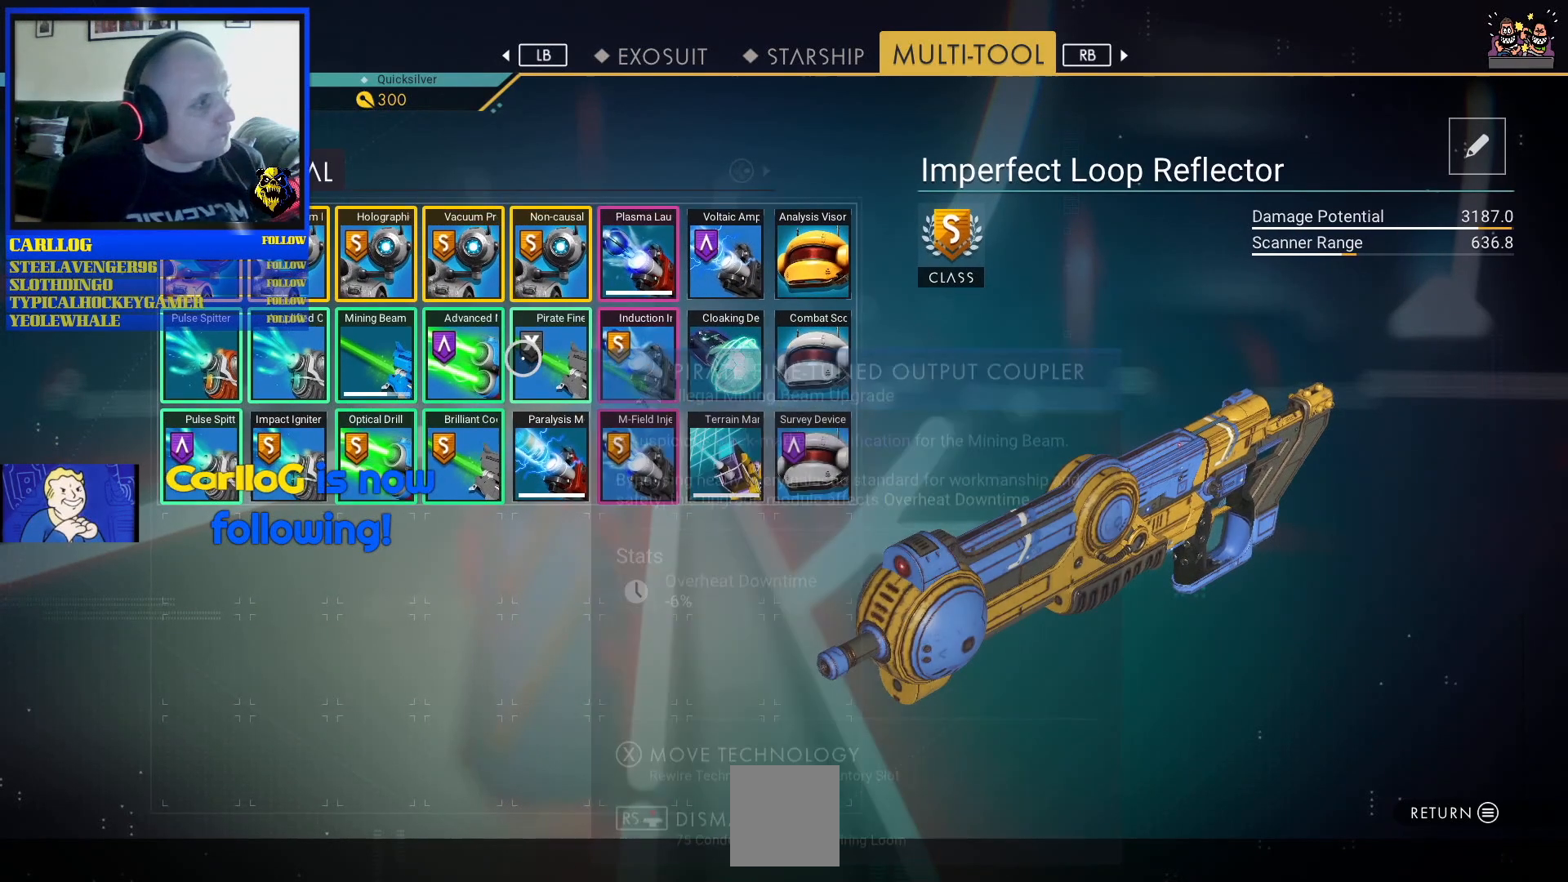
{"buttons": [], "left_stick": "center", "right_stick": "center", "events": [[167, "left_stick", "center"]]}
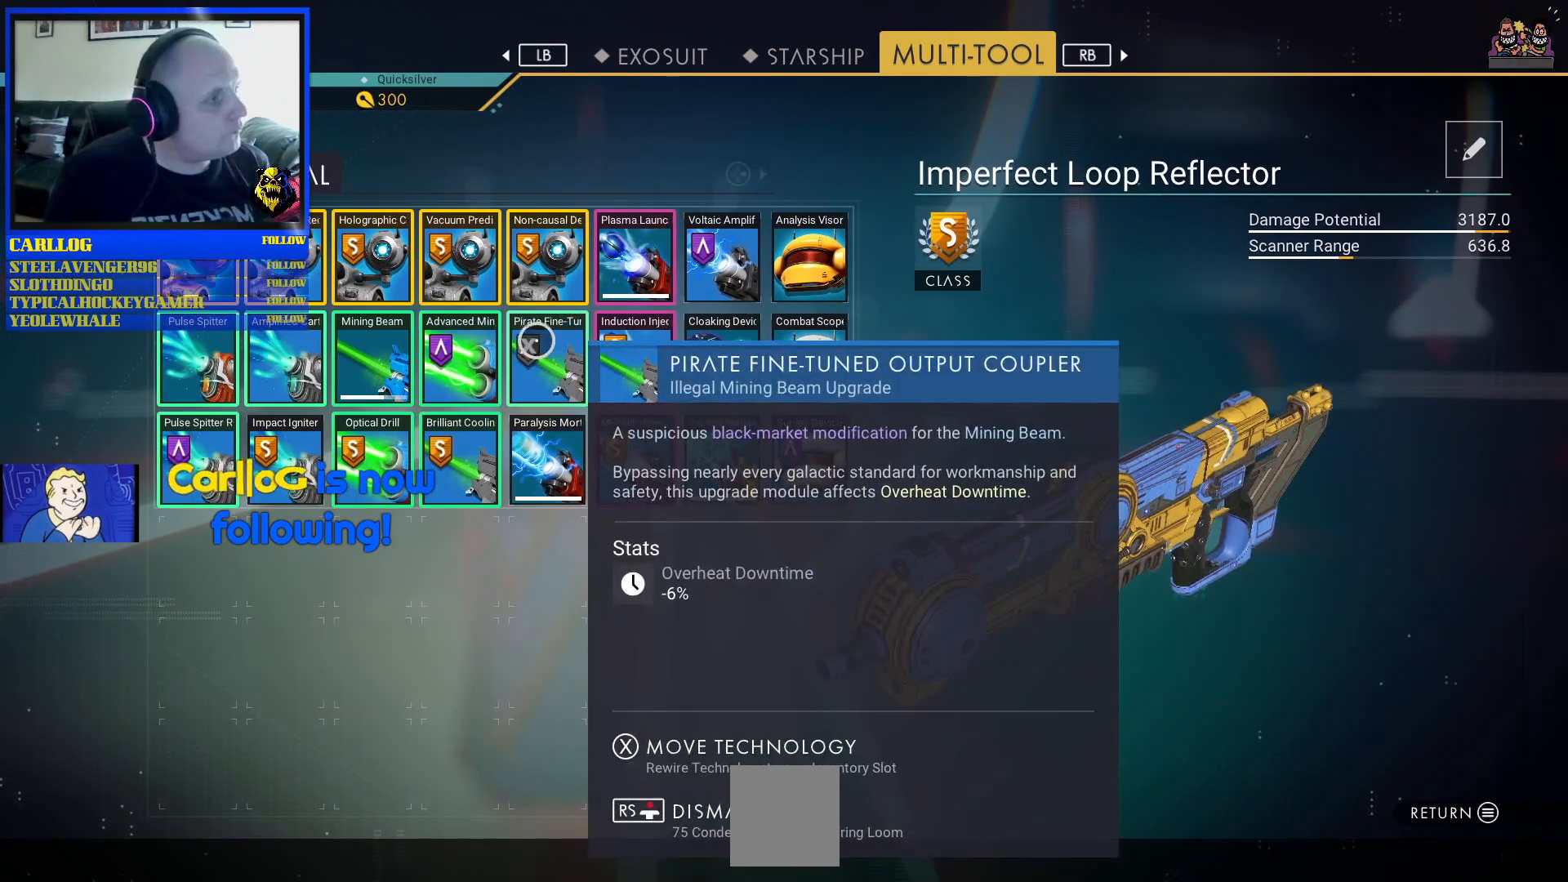
{"buttons": [], "left_stick": "center", "right_stick": "center", "events": []}
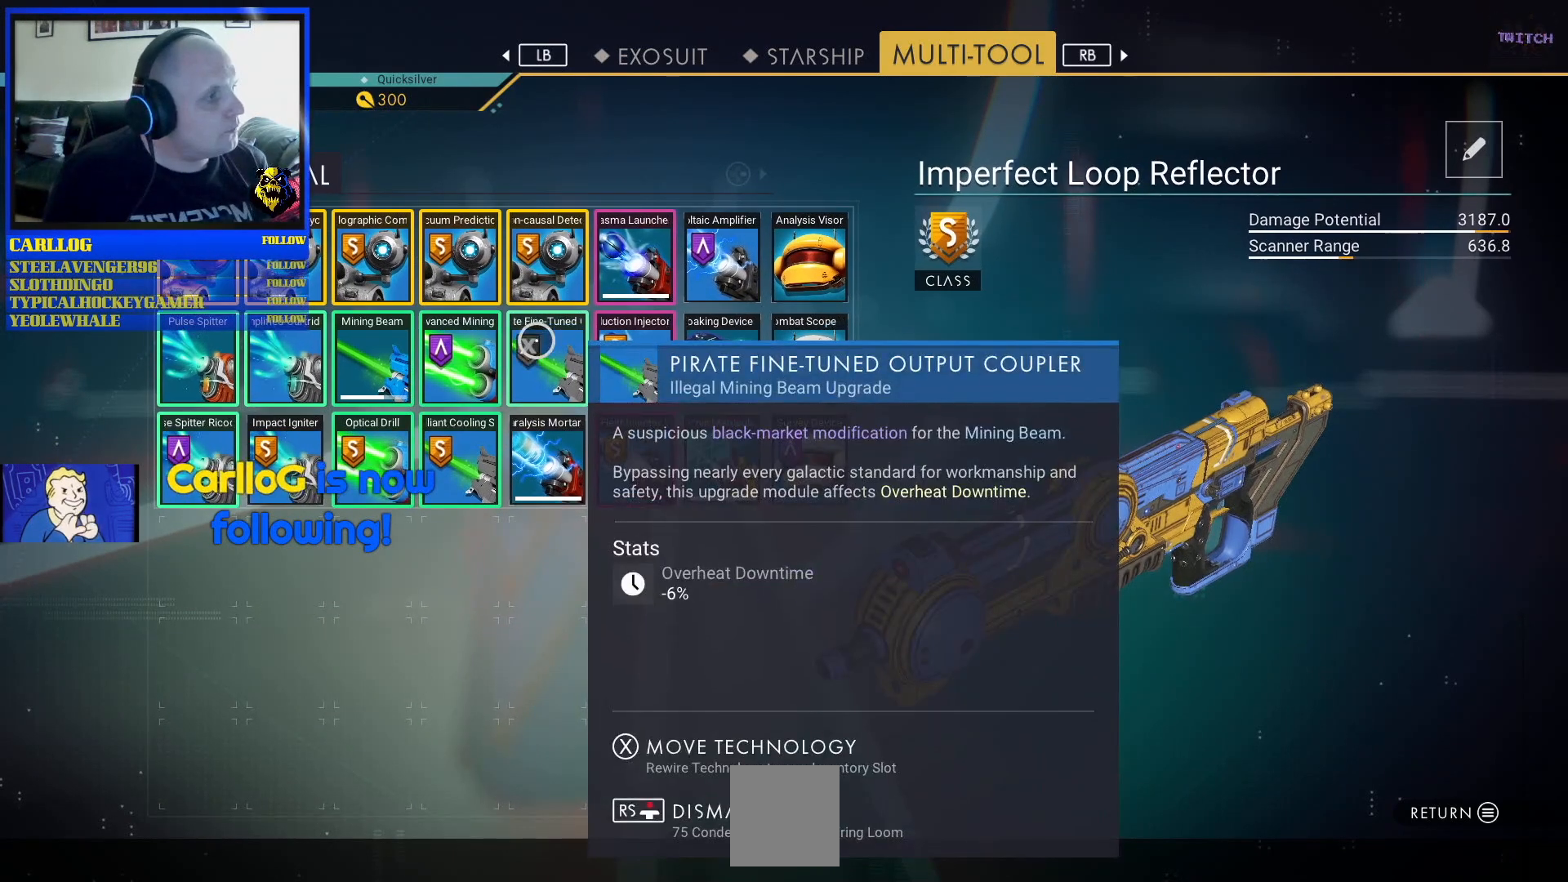
{"buttons": [], "left_stick": "center", "right_stick": "center", "events": []}
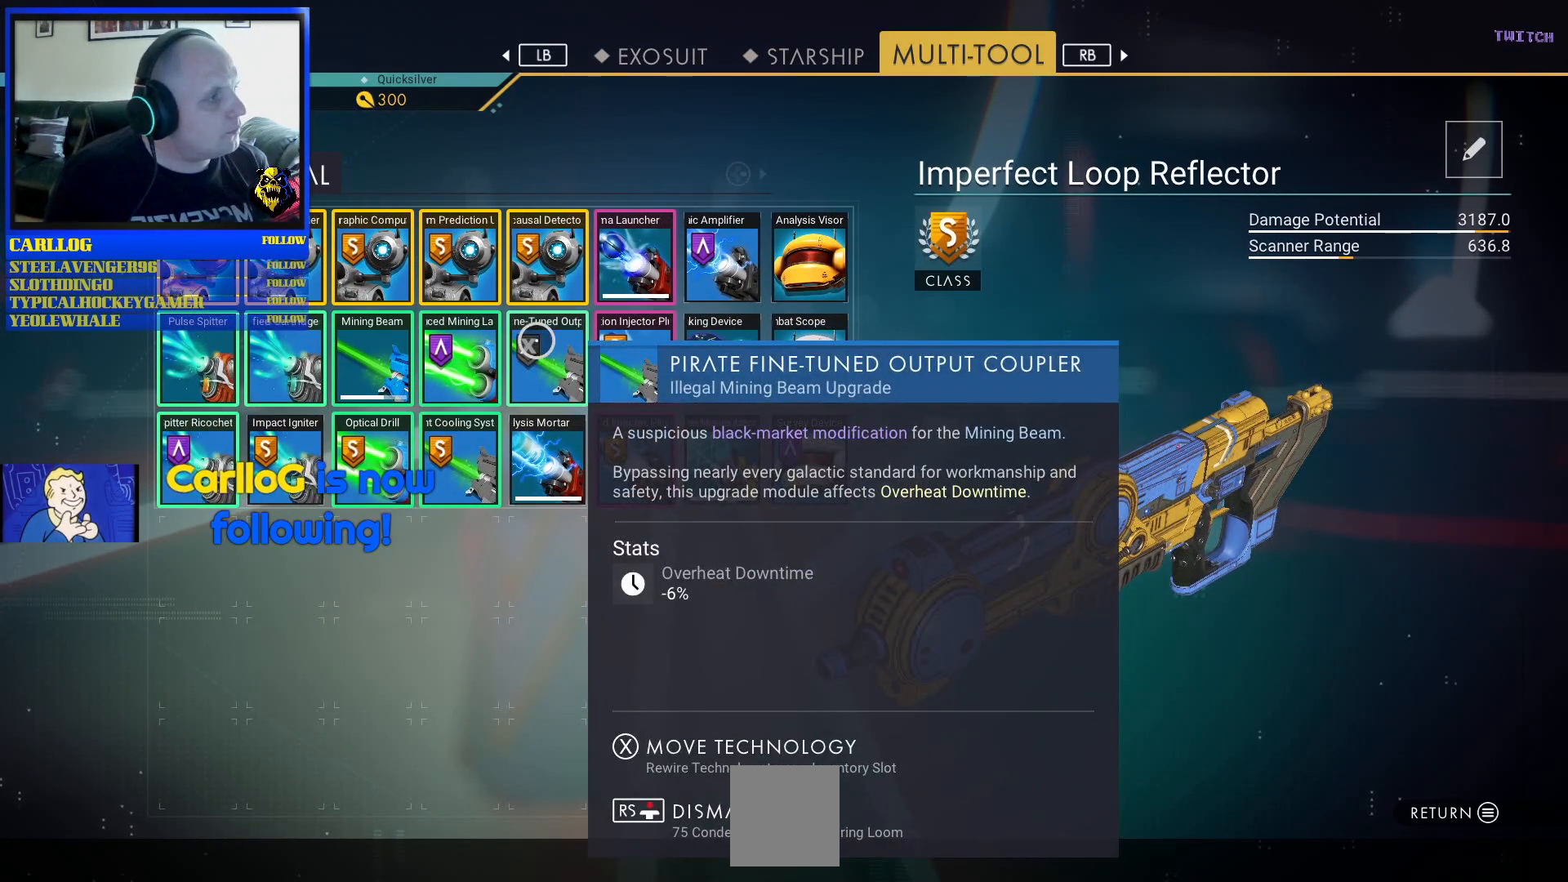
{"buttons": [], "left_stick": "center", "right_stick": "center", "events": []}
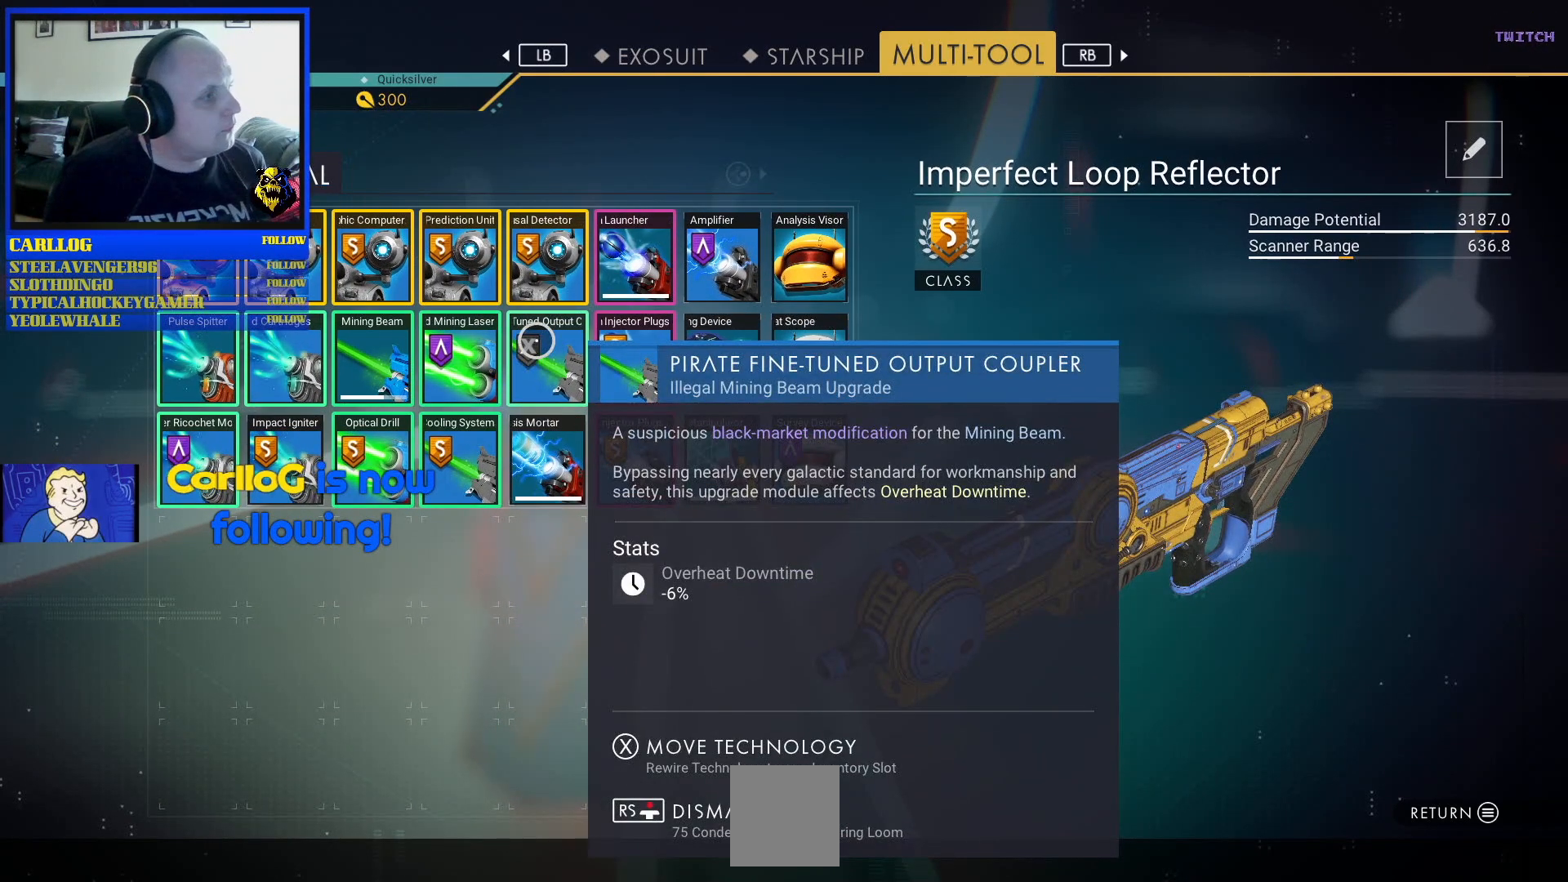
{"buttons": [], "left_stick": "center", "right_stick": "center", "events": []}
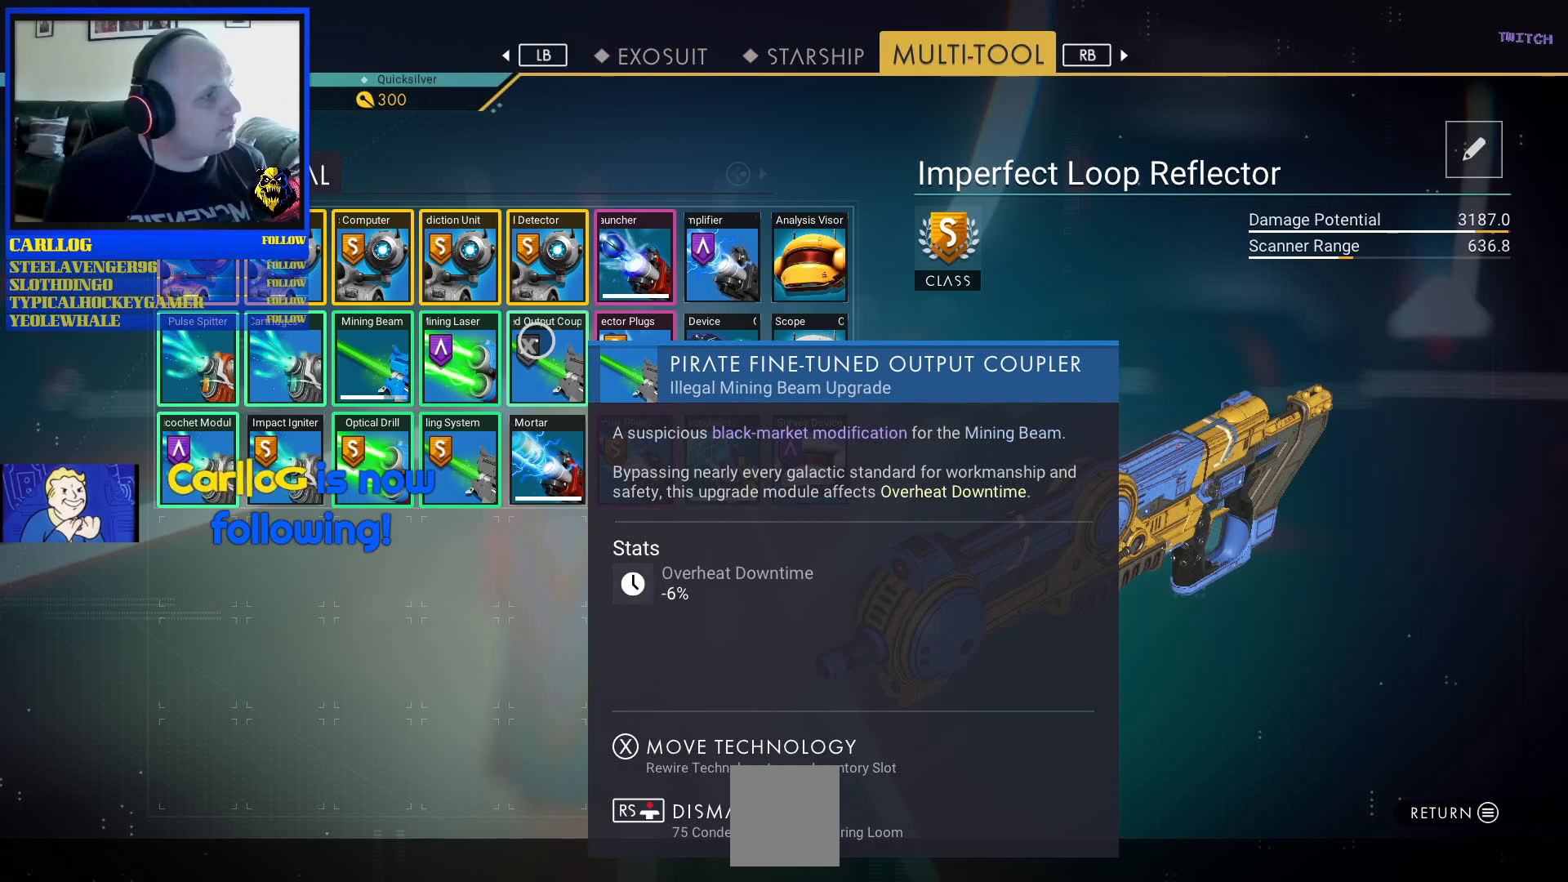
{"buttons": [], "left_stick": "center", "right_stick": "center", "events": []}
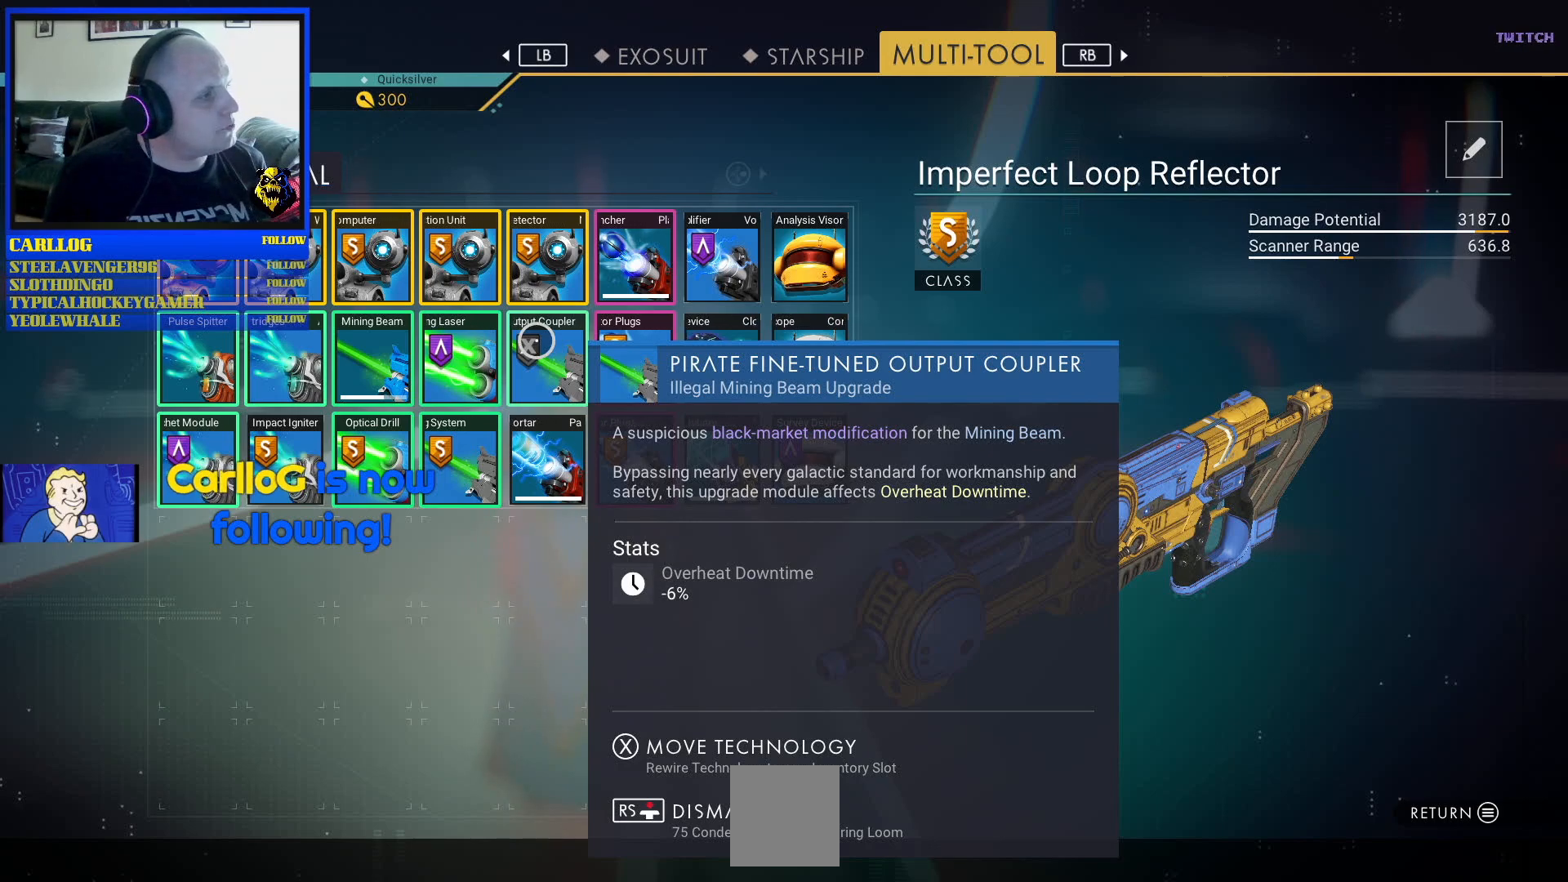
{"buttons": [], "left_stick": "center", "right_stick": "center", "events": []}
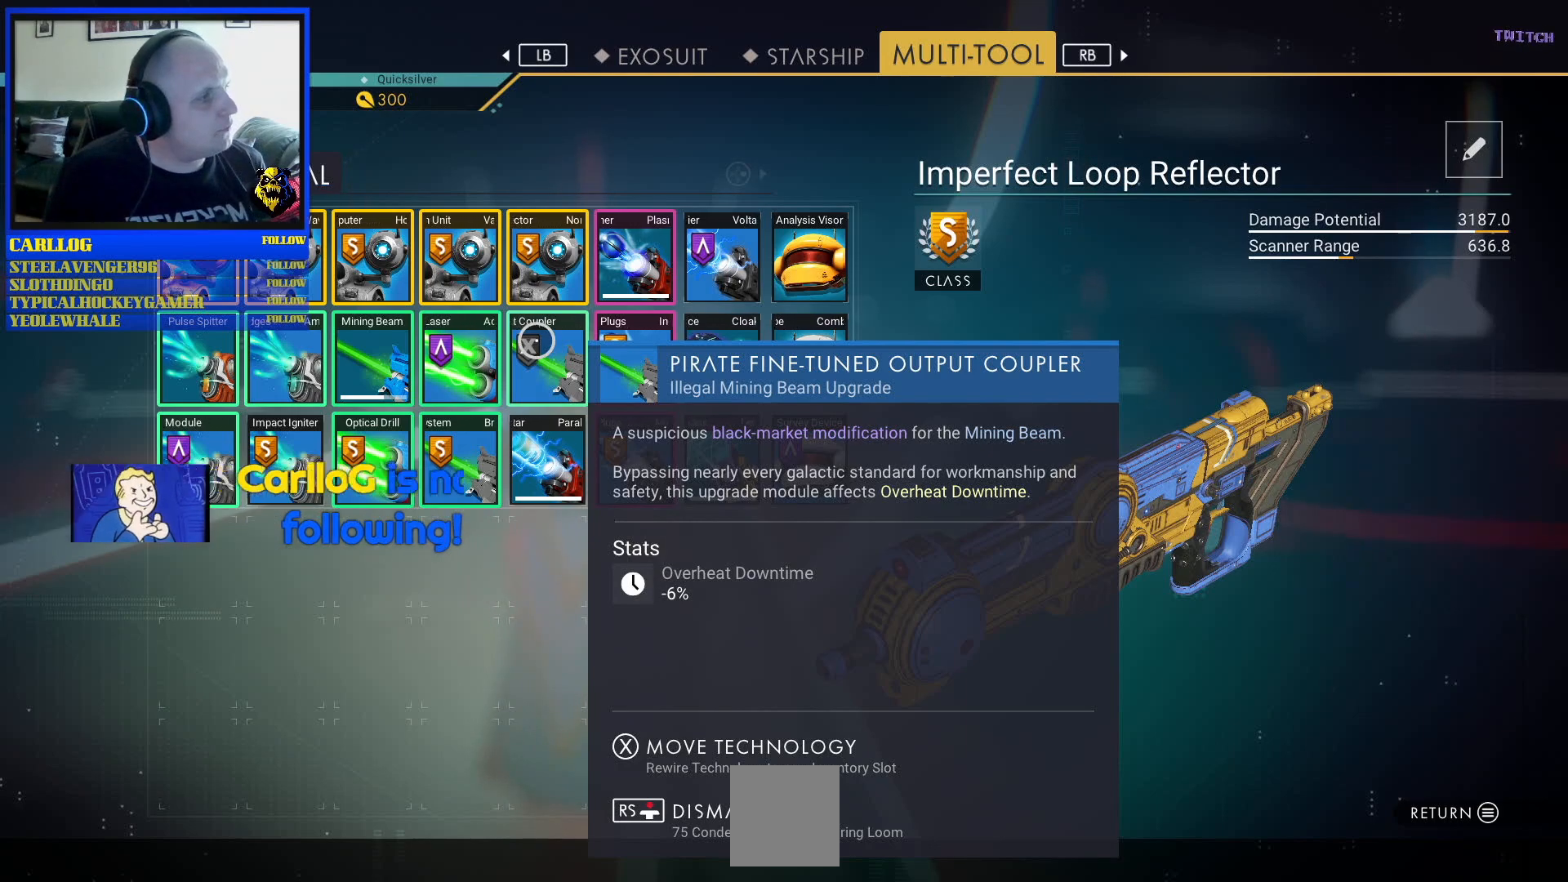
{"buttons": [], "left_stick": "center", "right_stick": "center", "events": []}
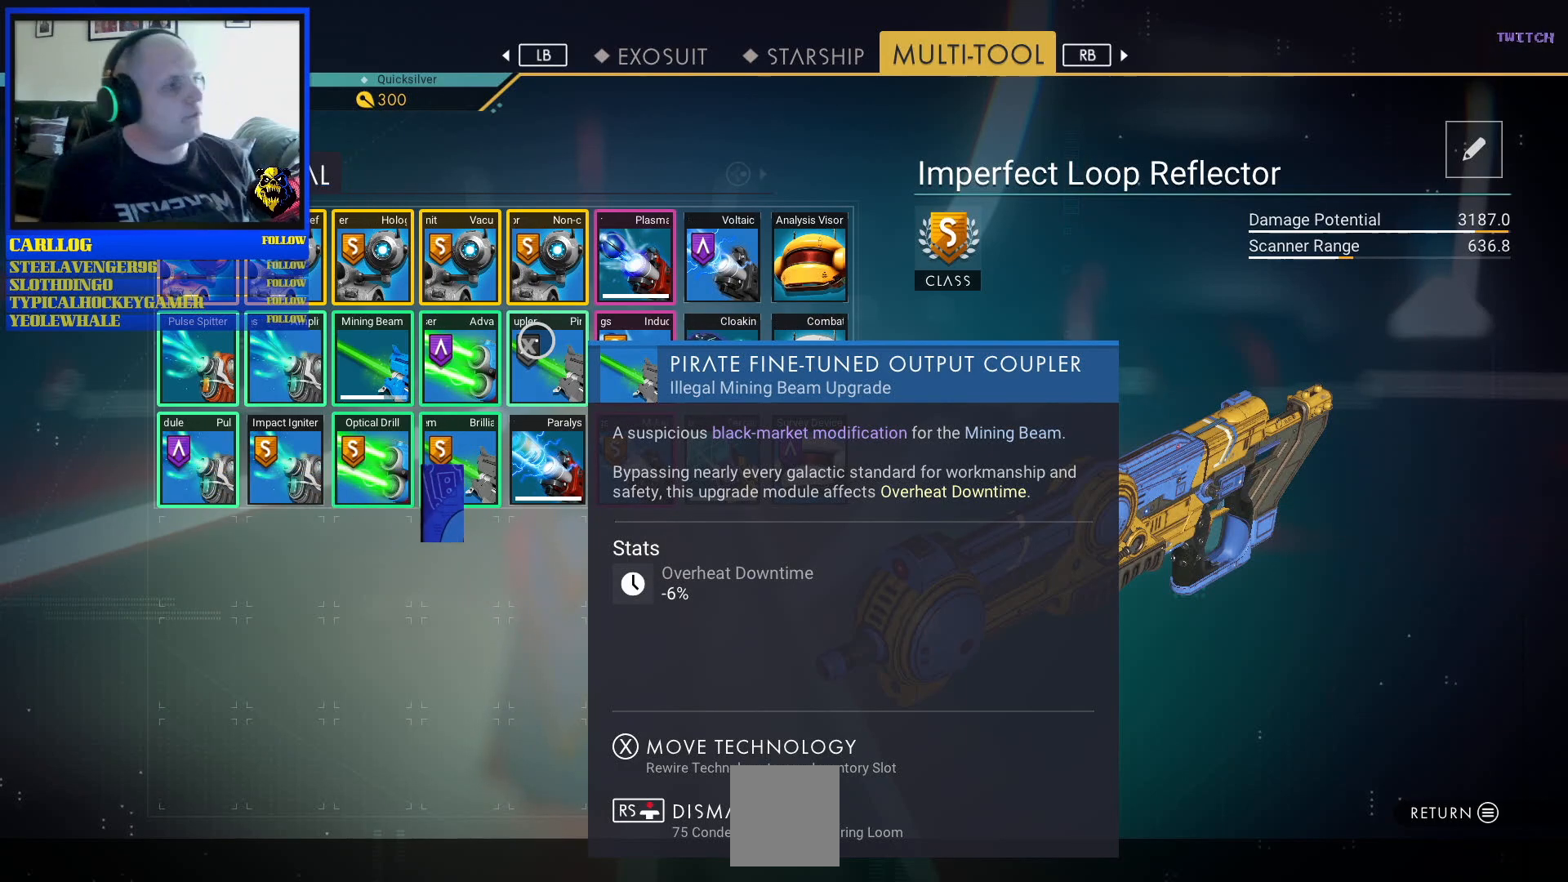
{"buttons": [], "left_stick": "center", "right_stick": "center", "events": [[333, "right_stick", "up-left"], [467, "right_stick", "center"]]}
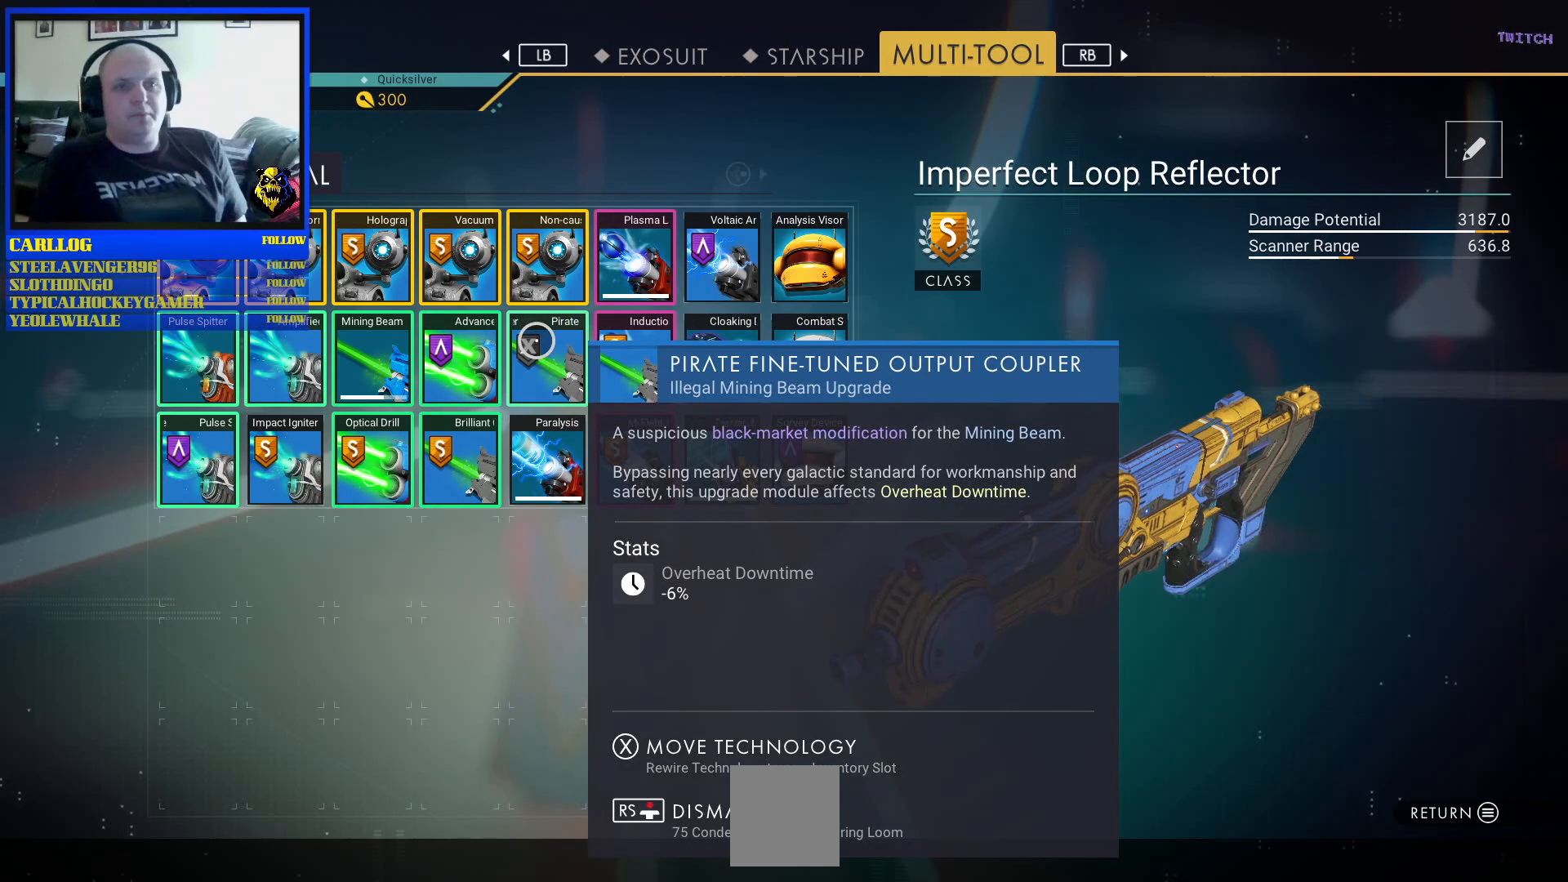
{"buttons": [], "left_stick": "center", "right_stick": "center", "events": []}
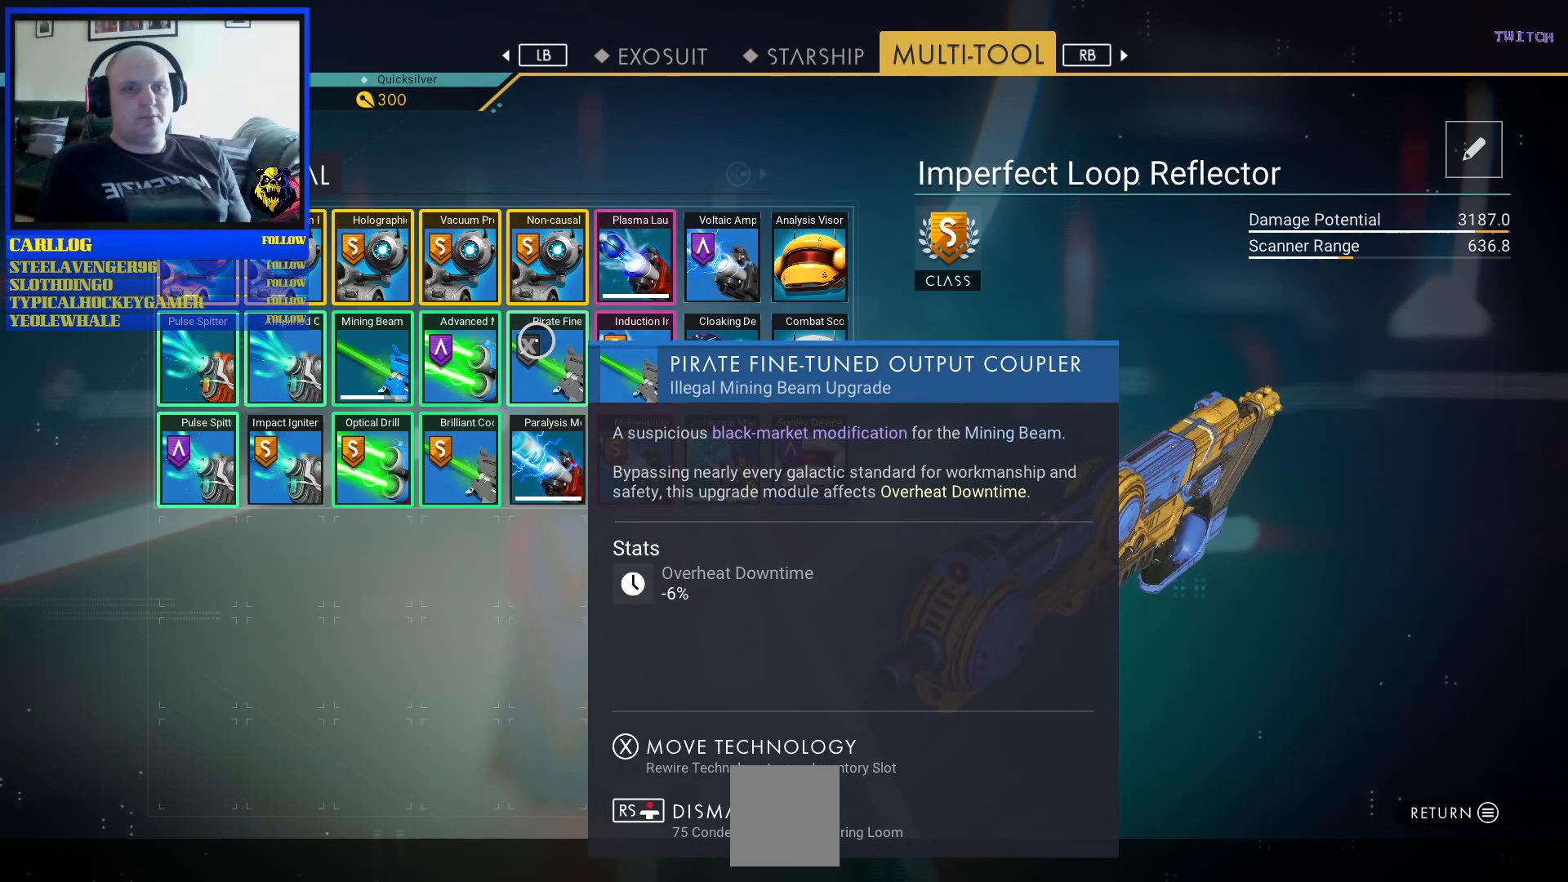
{"buttons": [], "left_stick": "center", "right_stick": "center", "events": [[83, "left_stick", "down-right"], [450, "left_stick", "center"]]}
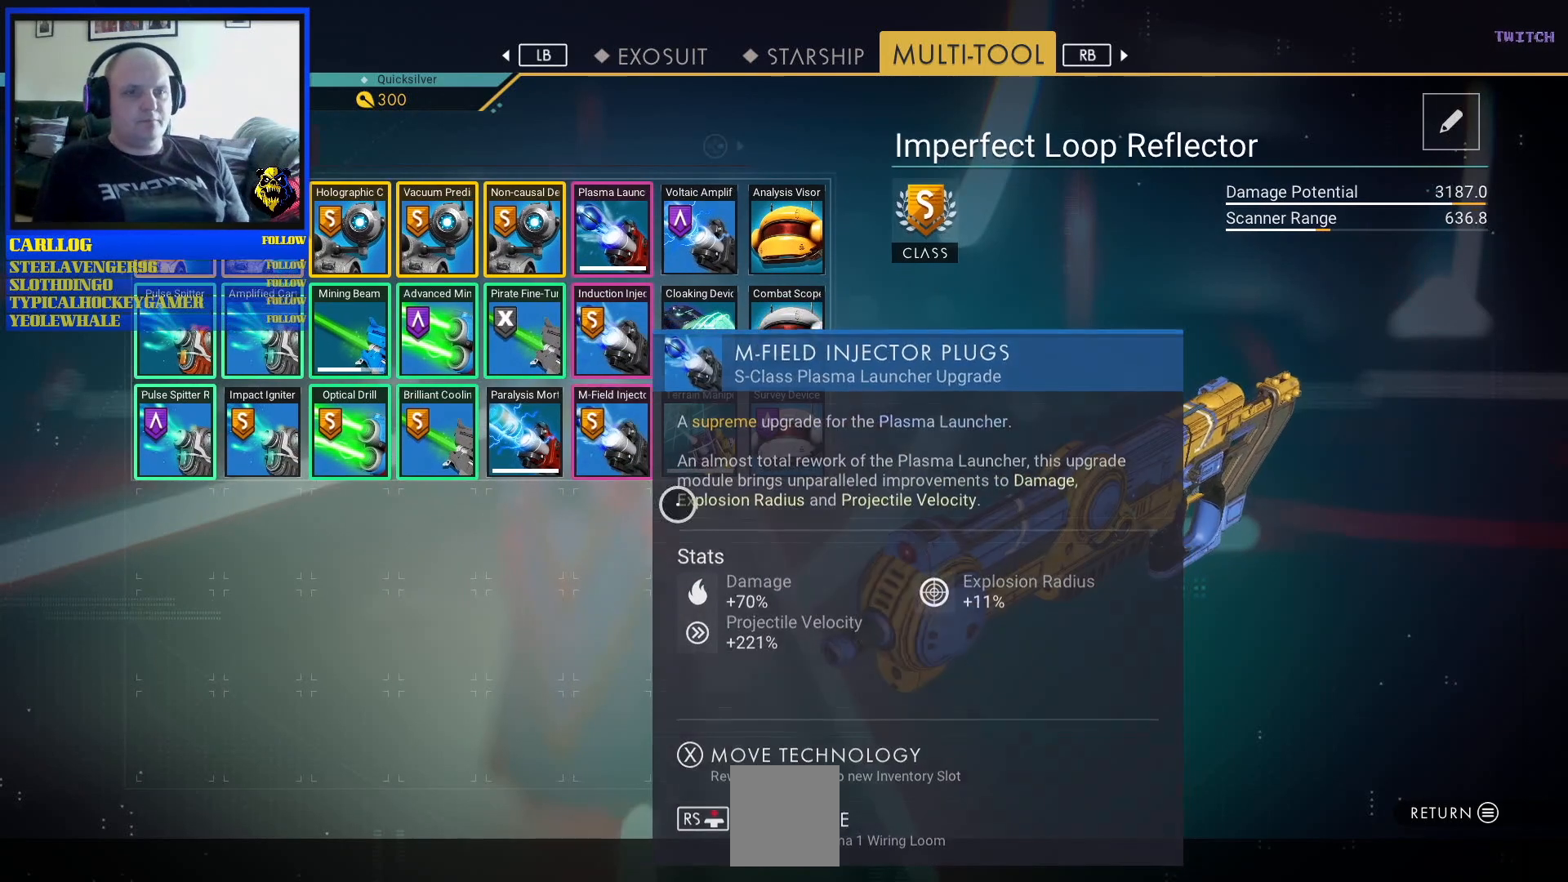
{"buttons": [], "left_stick": "center", "right_stick": "center", "events": [[117, "left_stick", "up-left"], [450, "left_stick", "center"]]}
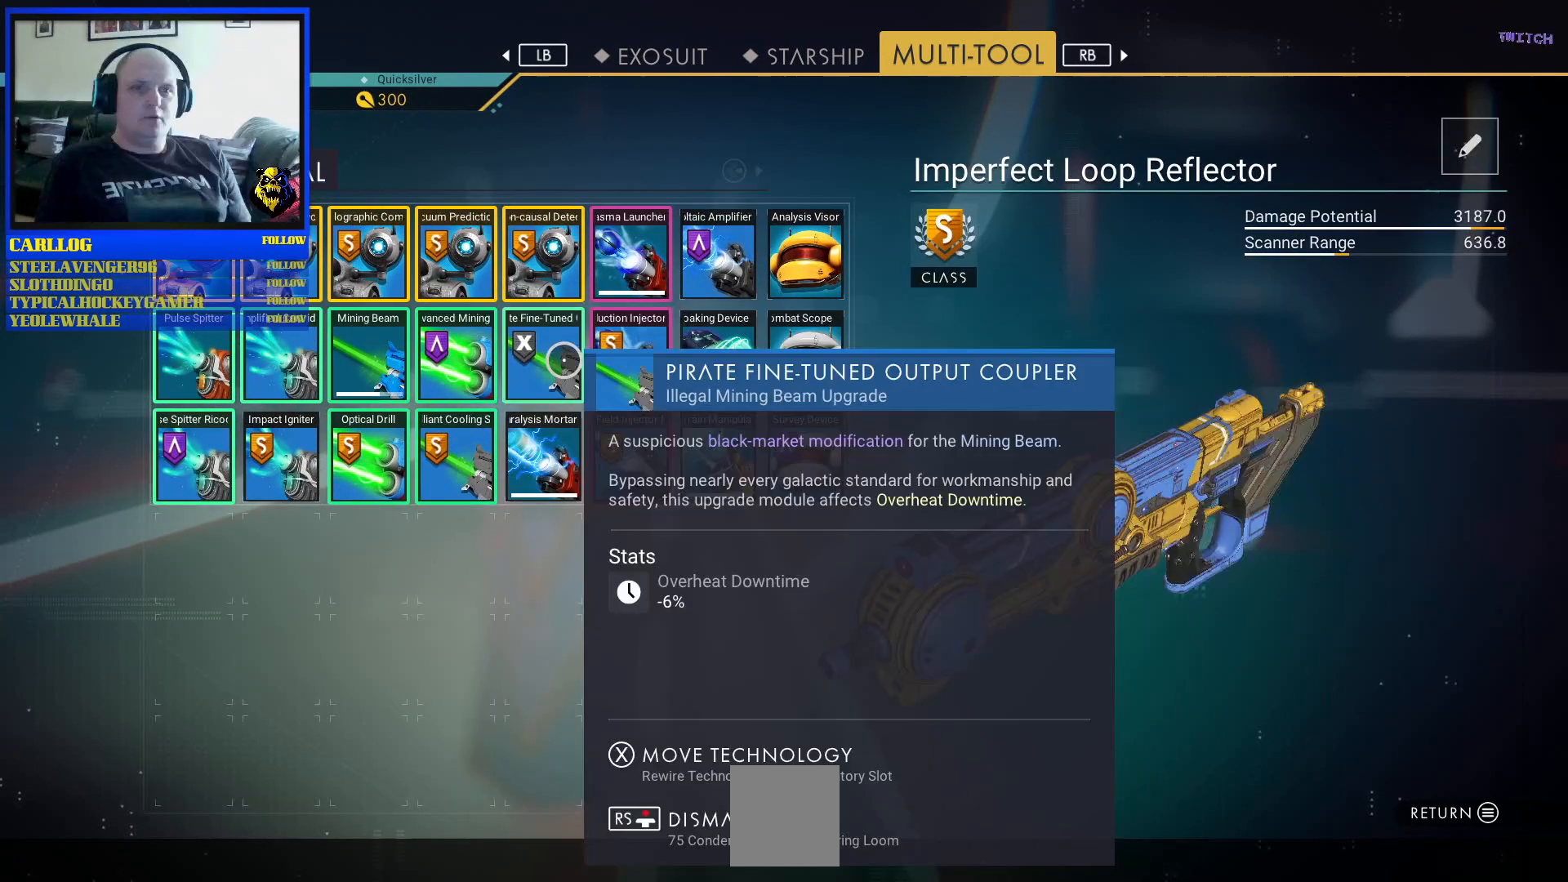
{"buttons": [], "left_stick": "center", "right_stick": "center", "events": []}
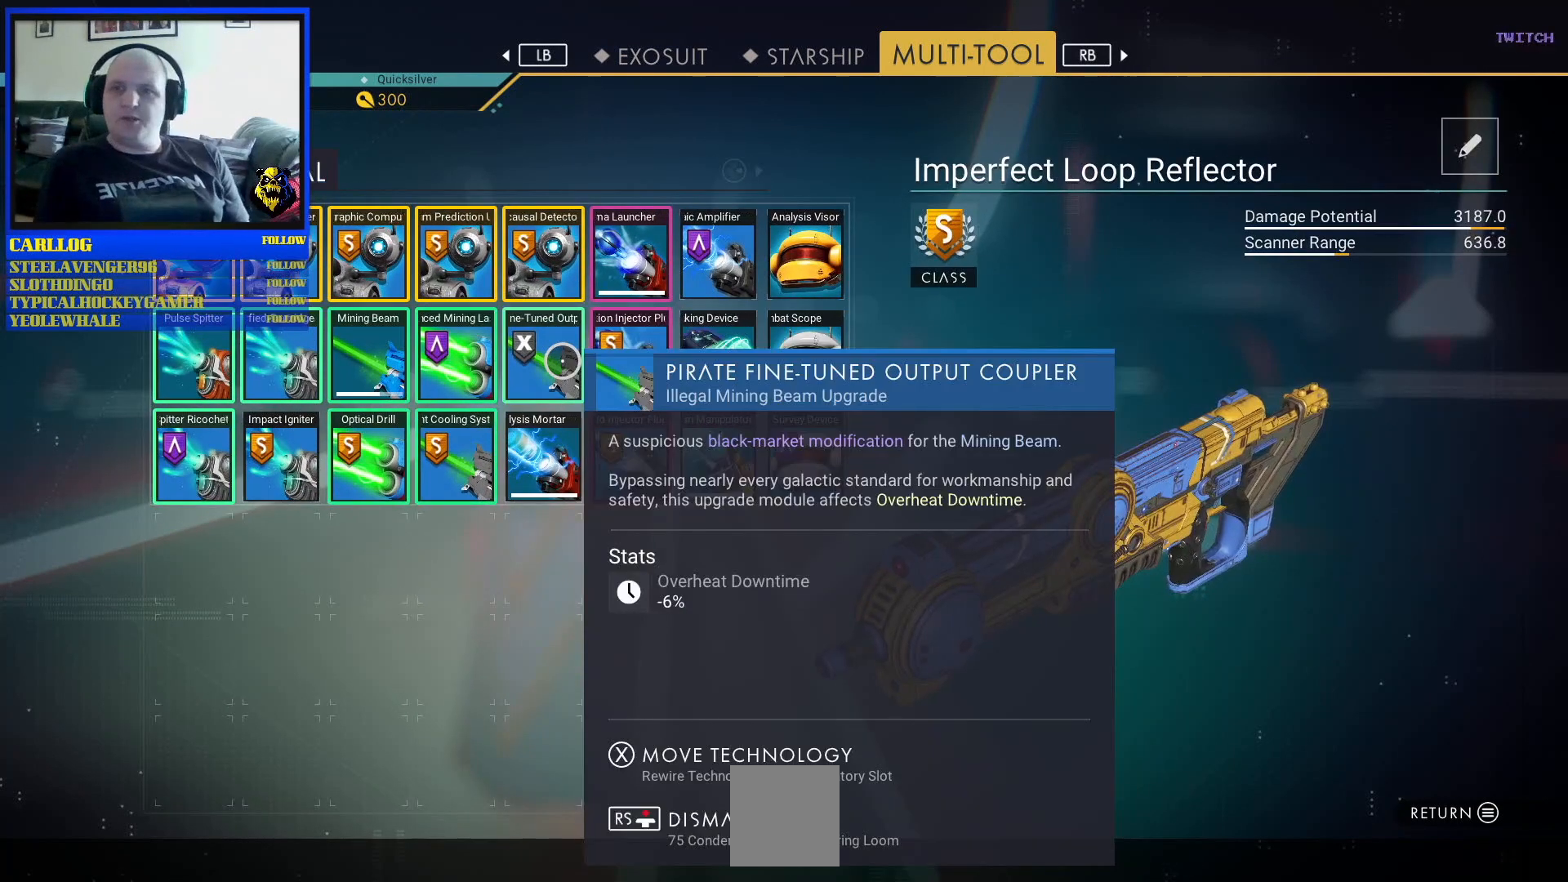
{"buttons": [], "left_stick": "center", "right_stick": "center", "events": []}
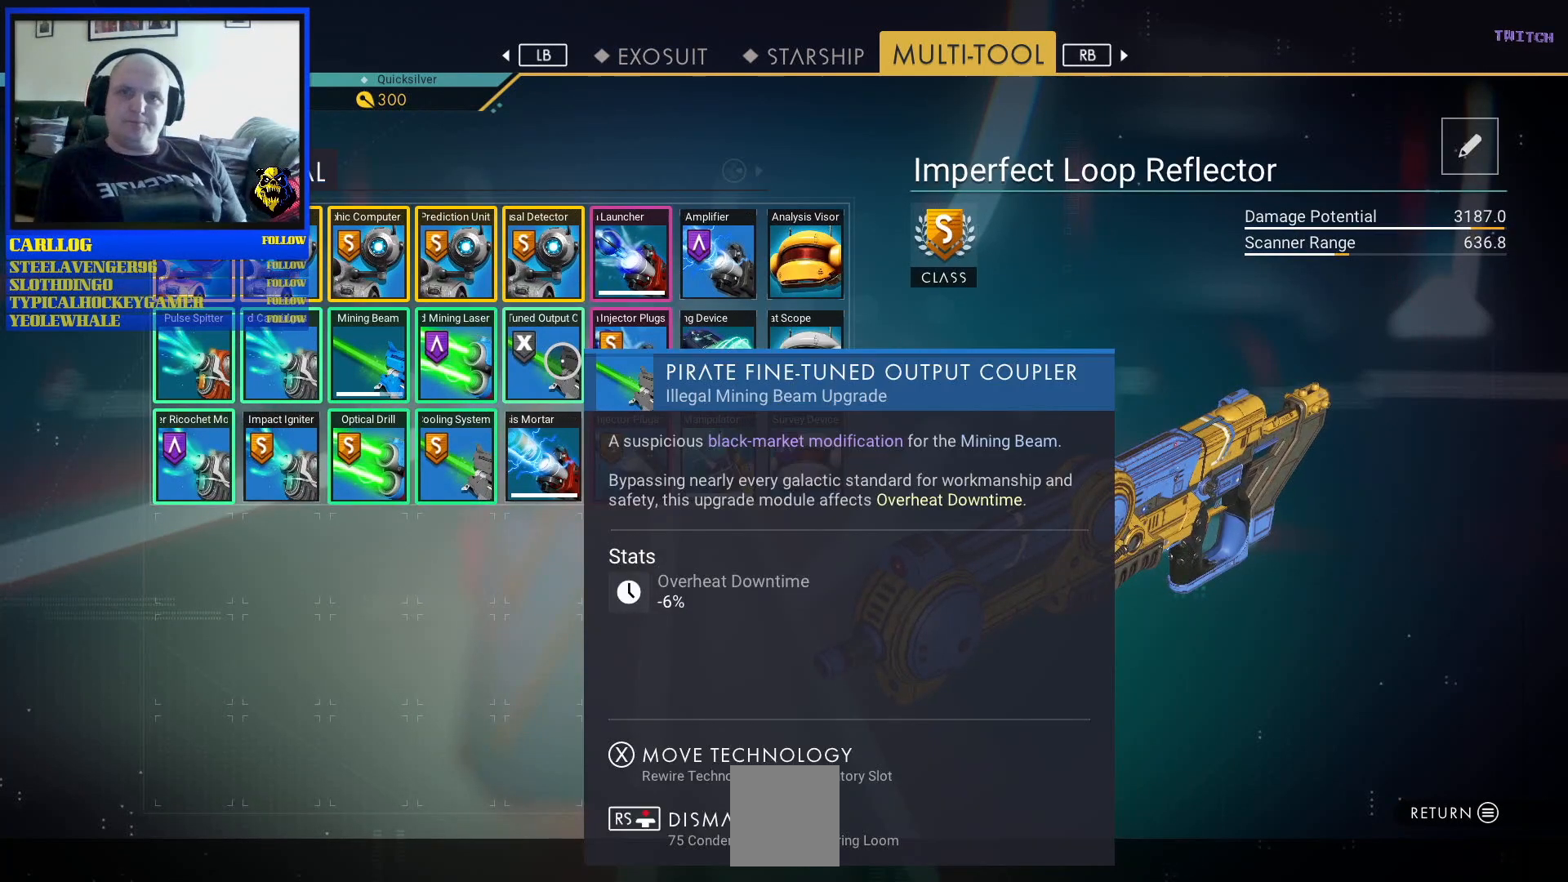
{"buttons": [], "left_stick": "center", "right_stick": "center", "events": [[33, "left_stick", "right"], [133, "left_stick", "center"]]}
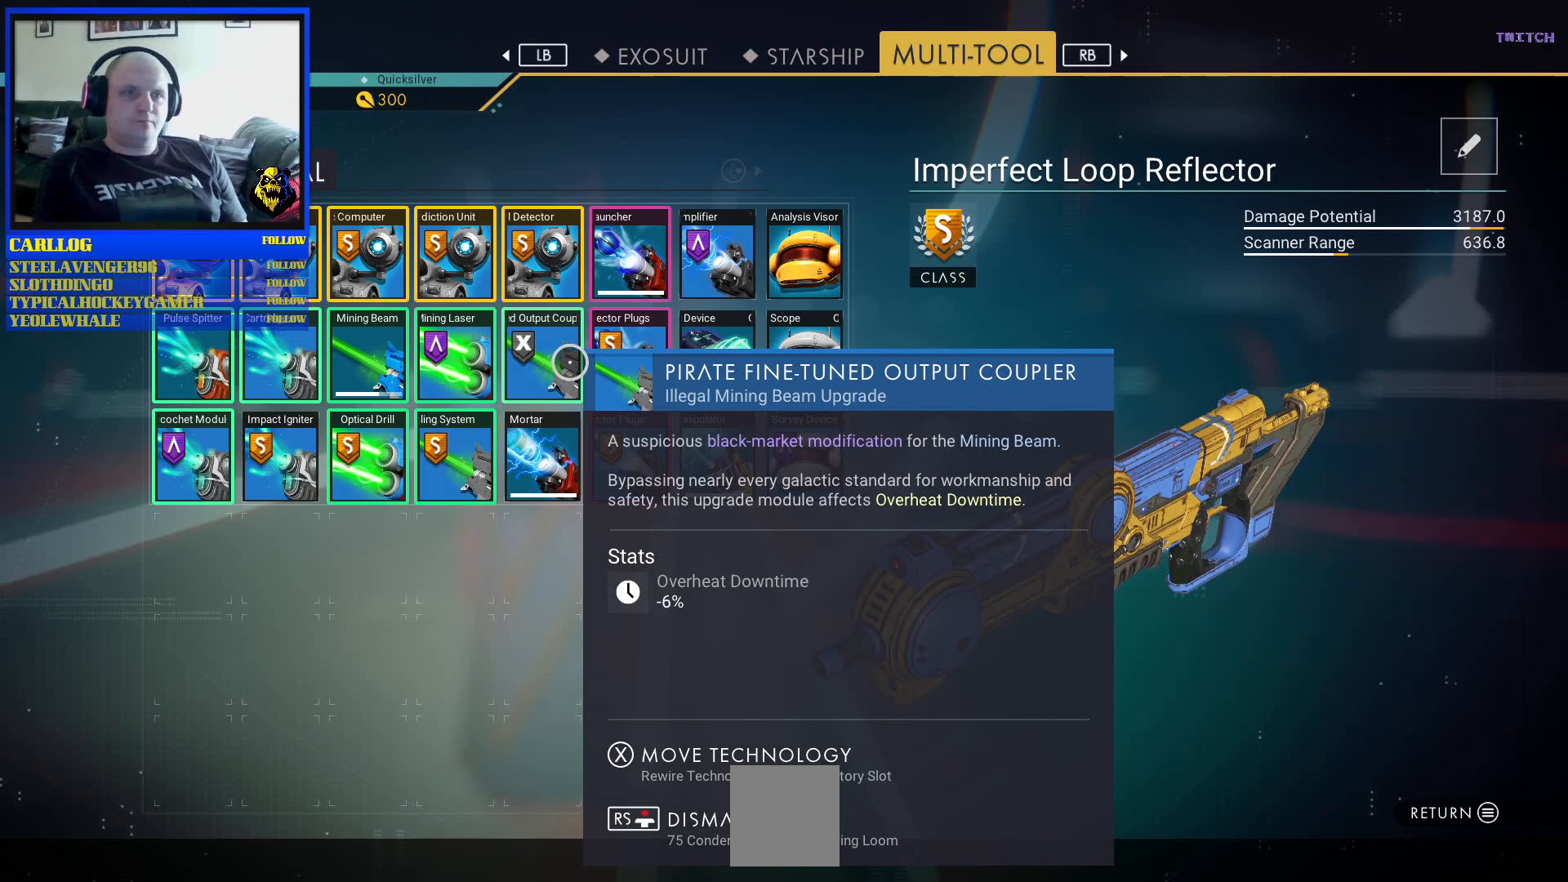
{"buttons": [], "left_stick": "down-right", "right_stick": "center", "events": [[433, "left_stick", "down-right"]]}
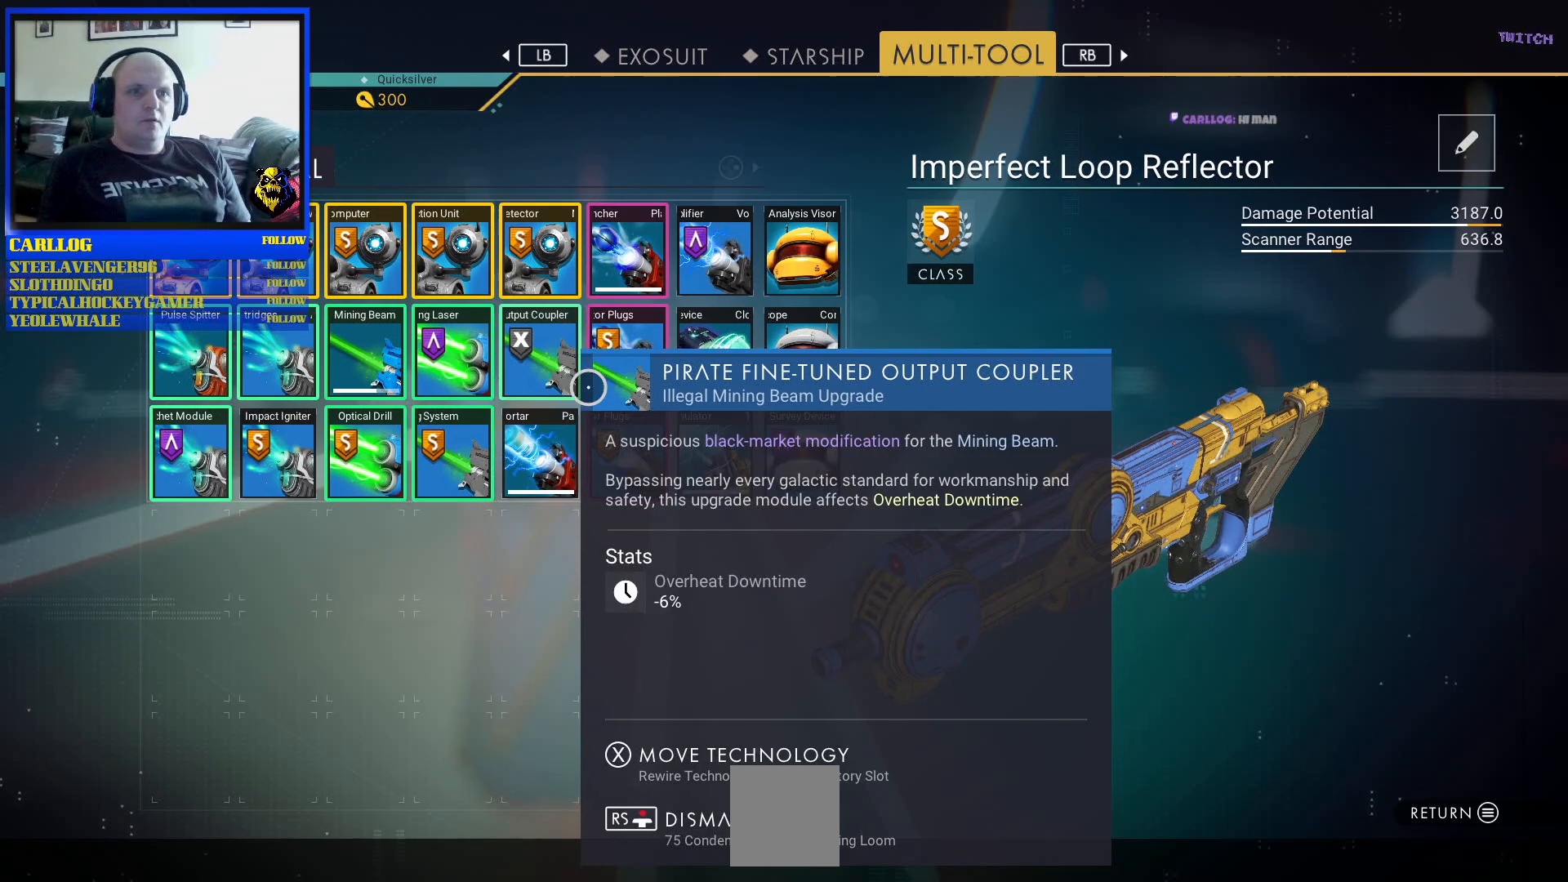
{"buttons": [], "left_stick": "up-left", "right_stick": "center", "events": [[100, "left_stick", "center"], [433, "left_stick", "up-left"]]}
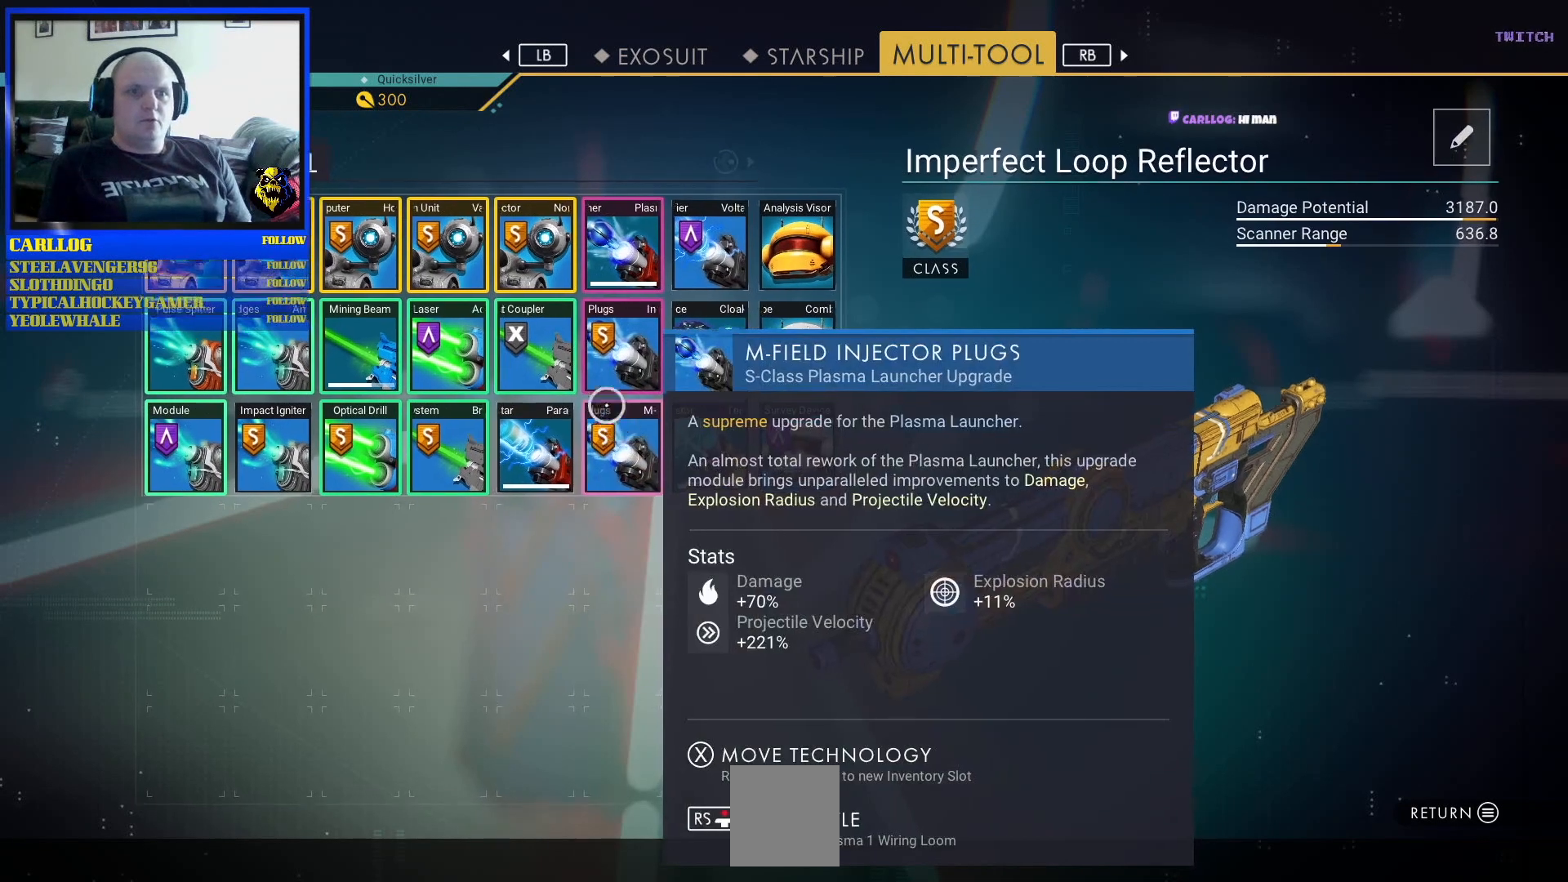
{"buttons": [], "left_stick": "center", "right_stick": "center", "events": [[150, "left_stick", "center"], [367, "left_stick", "down"], [500, "left_stick", "center"]]}